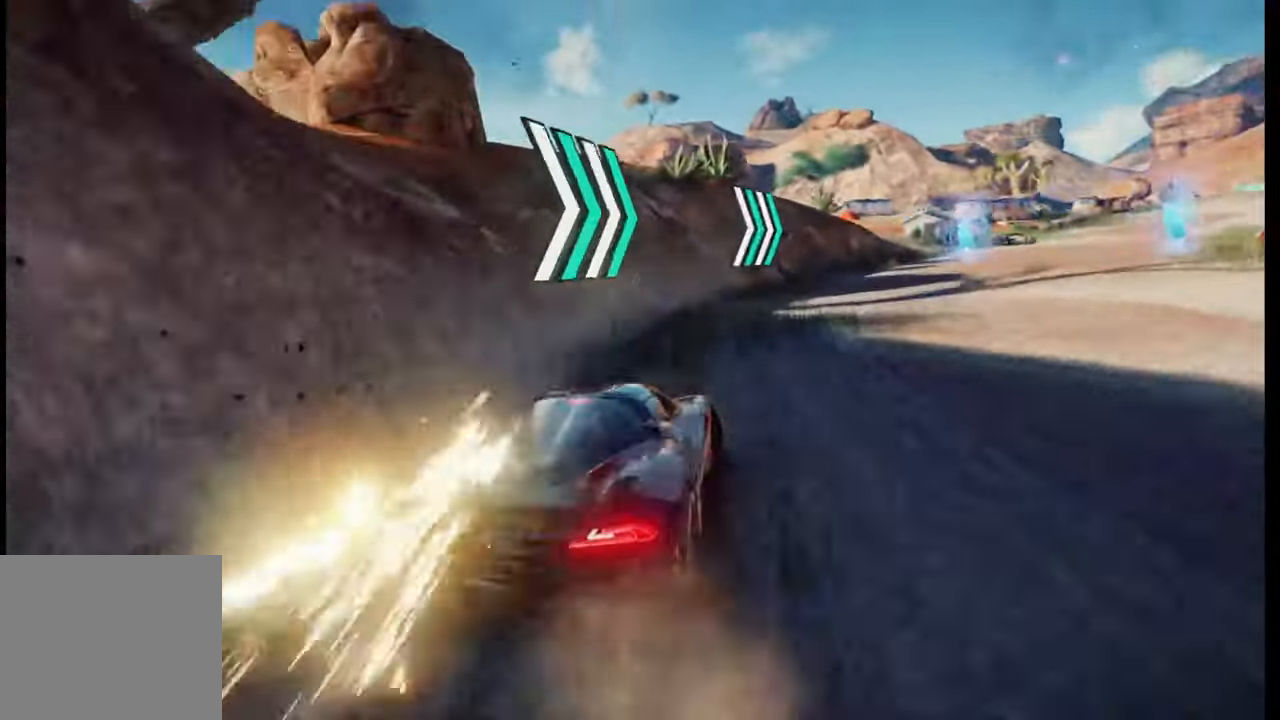
Gameplay with a controller (PlayStation layout); each line is a JSON object with the inputs held at the frame after it. "events" lists button and stick changes between this image and that frame as [ms after this image, input, new state], when the widget could be followed in between.
{"buttons": [], "left_stick": "center", "right_stick": "center", "events": []}
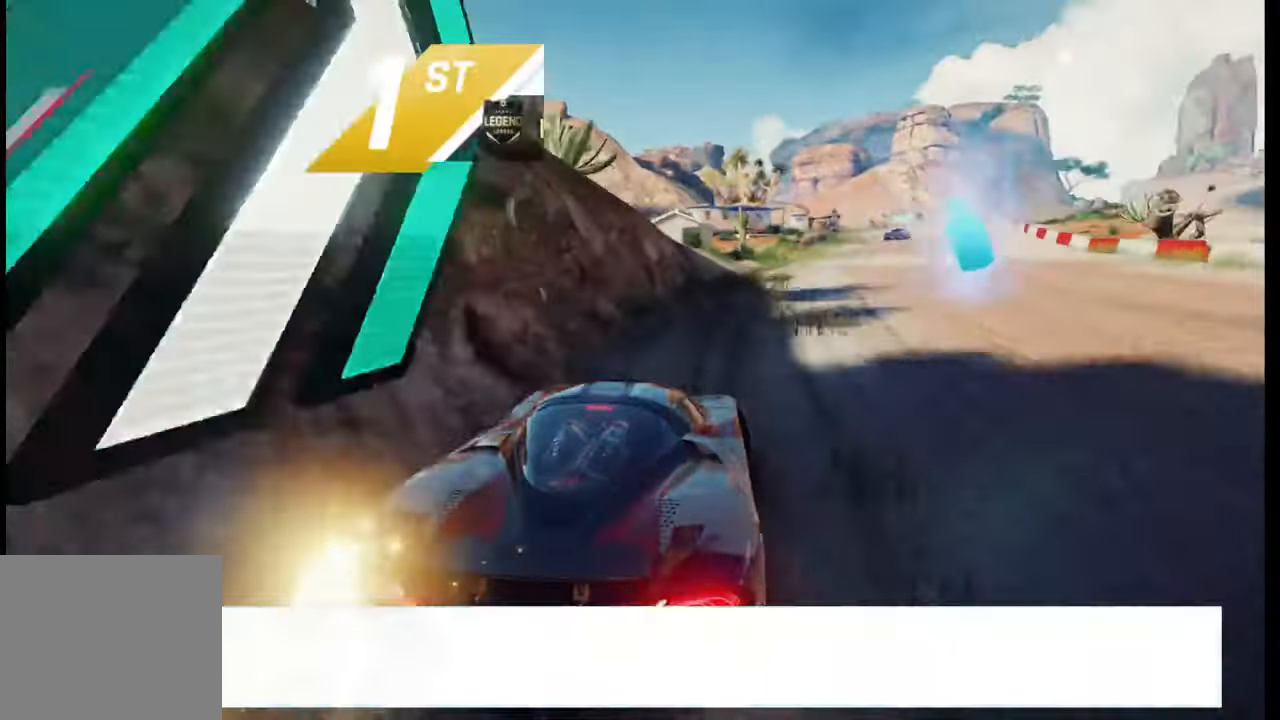
{"buttons": [], "left_stick": "center", "right_stick": "center", "events": []}
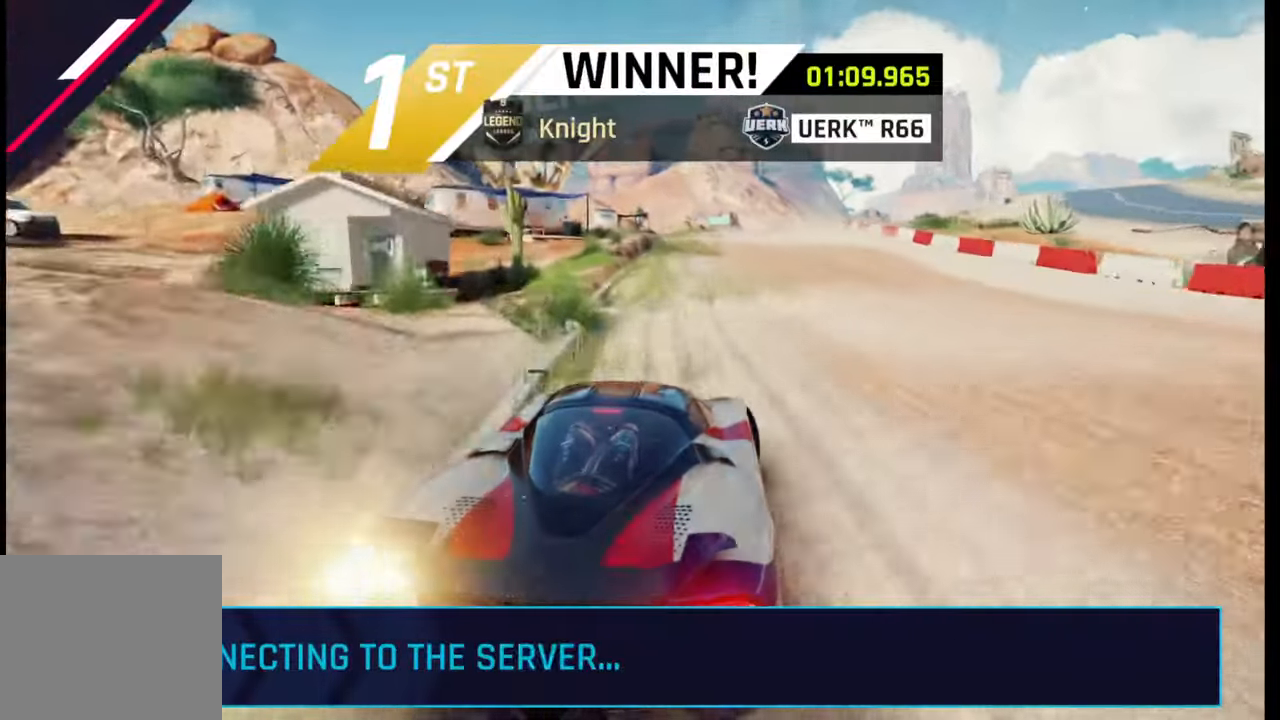
{"buttons": [], "left_stick": "center", "right_stick": "center", "events": [[67, "CIRCLE", "down"], [183, "CIRCLE", "up"], [283, "CIRCLE", "down"], [367, "CIRCLE", "up"]]}
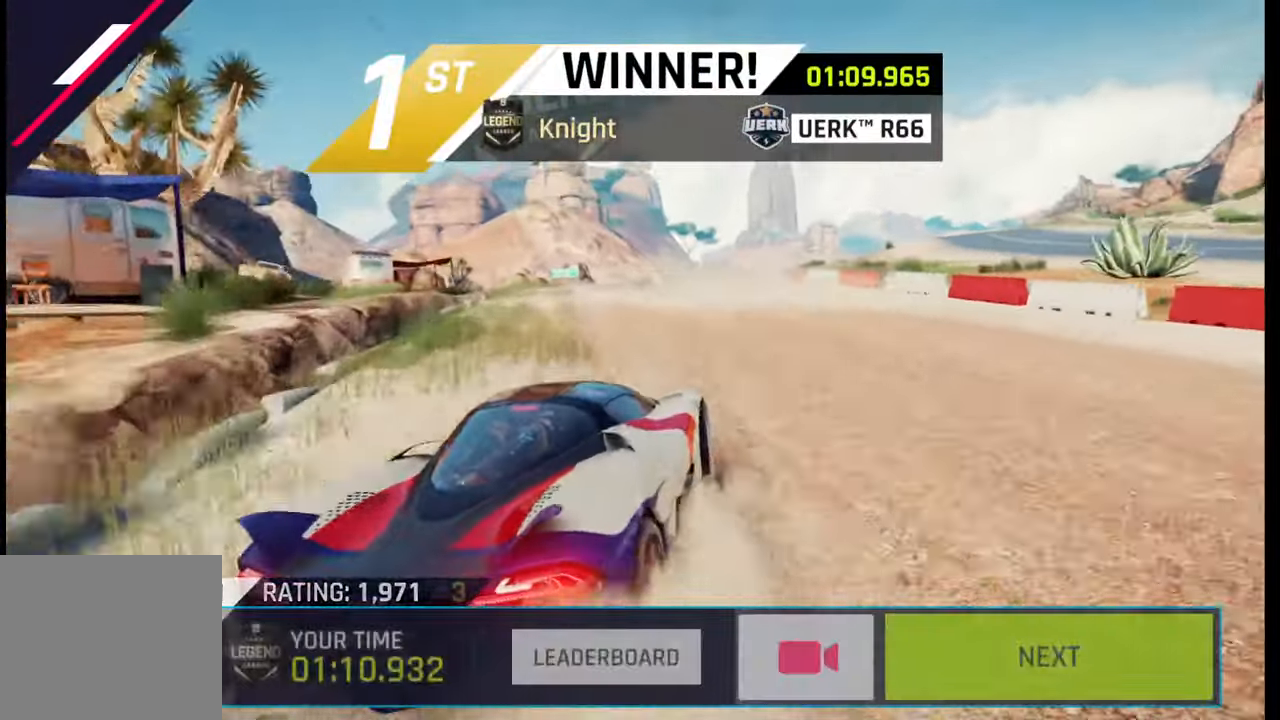
{"buttons": [], "left_stick": "center", "right_stick": "center", "events": []}
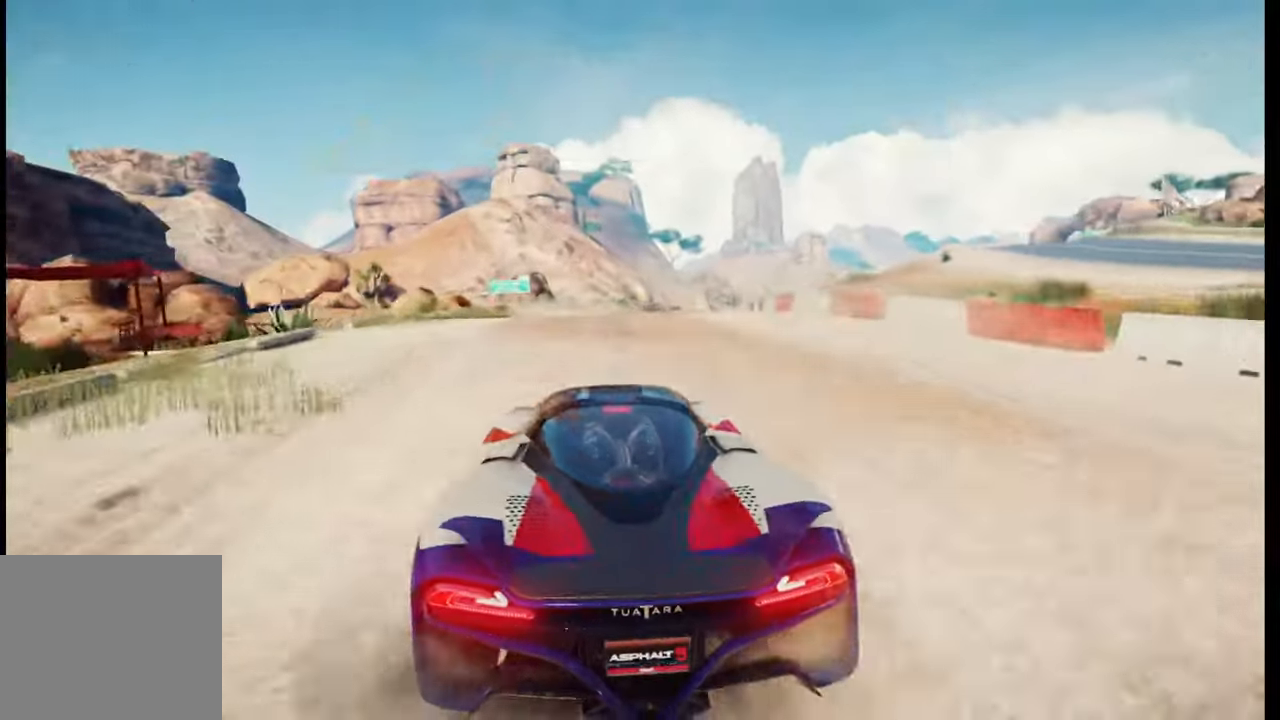
{"buttons": [], "left_stick": "center", "right_stick": "center", "events": []}
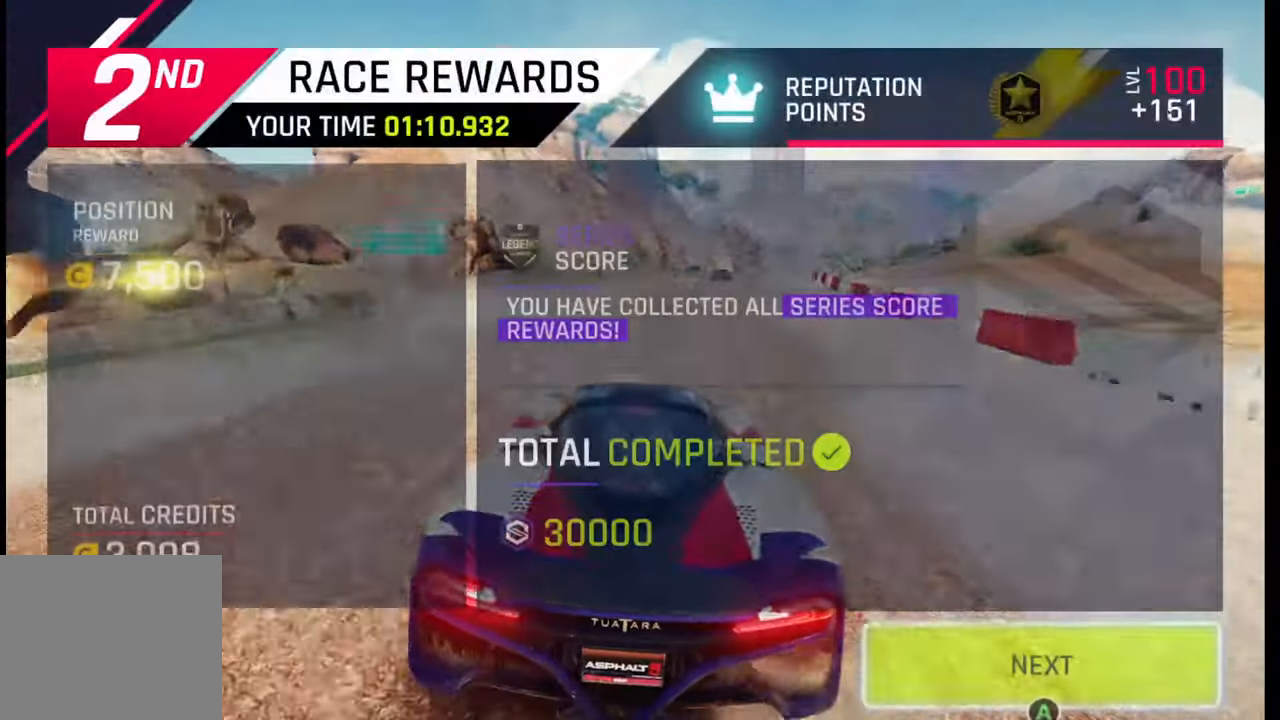
{"buttons": [], "left_stick": "center", "right_stick": "center", "events": []}
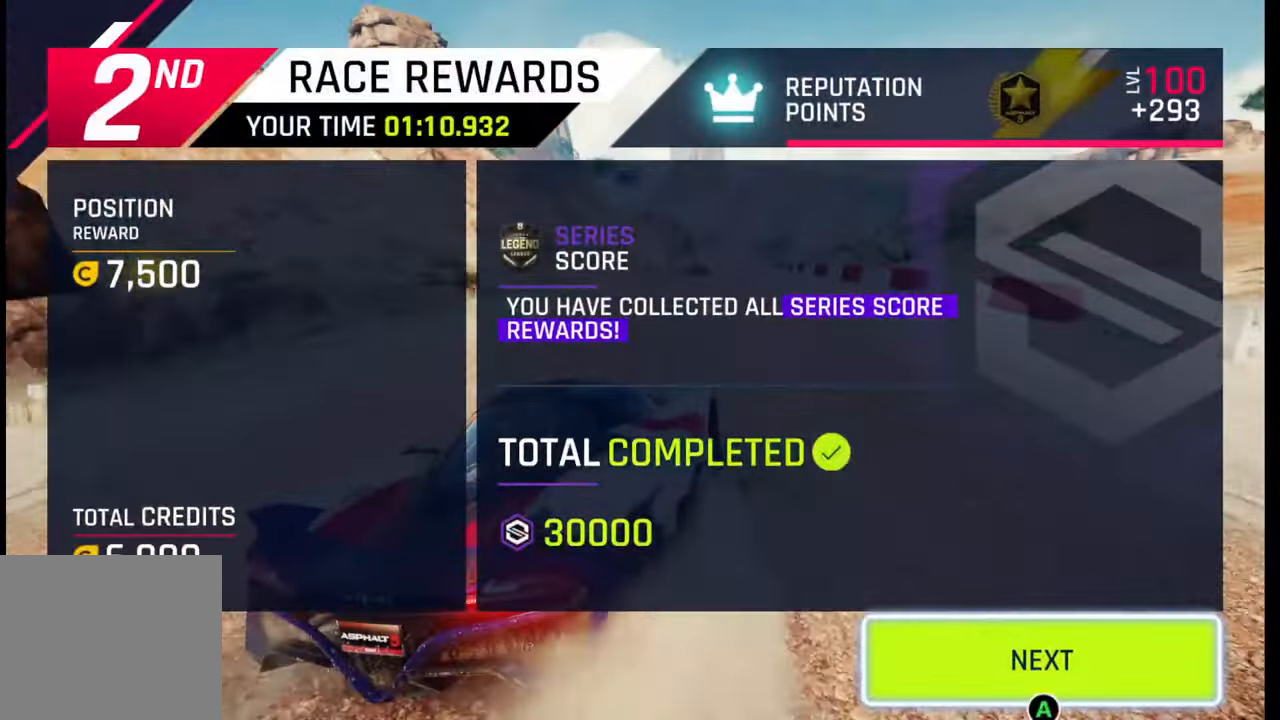
{"buttons": [], "left_stick": "center", "right_stick": "center", "events": []}
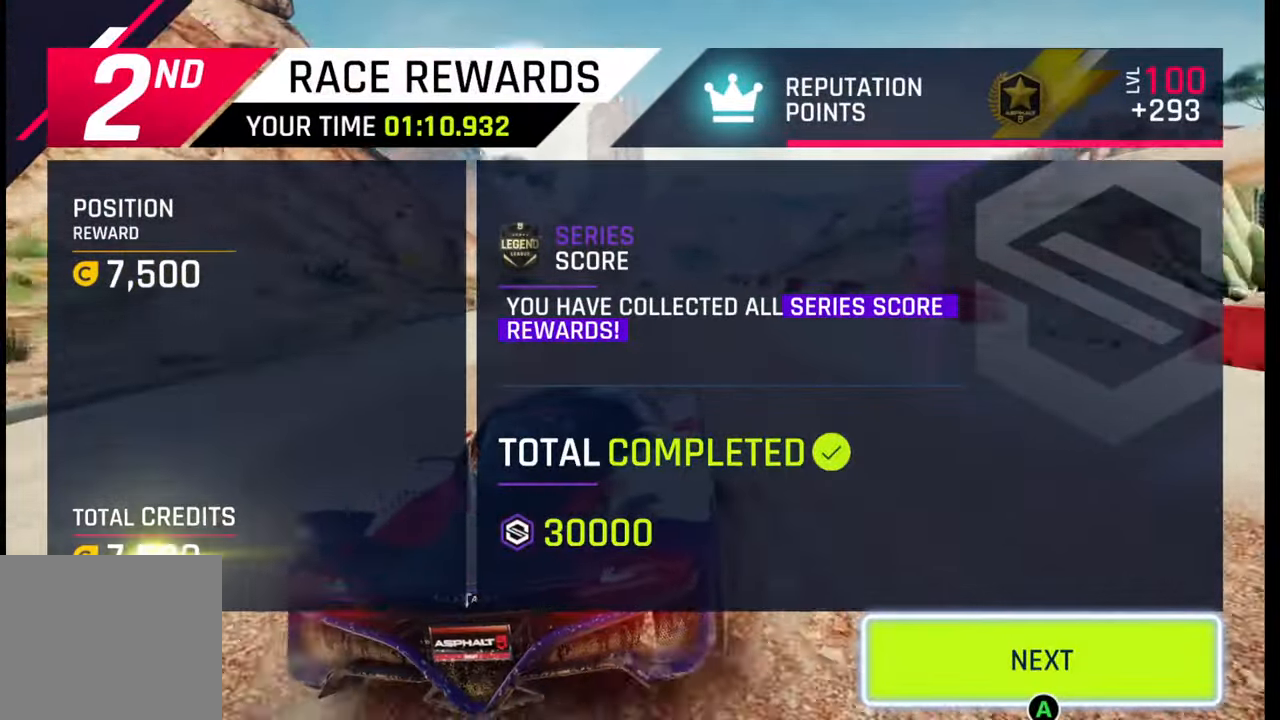
{"buttons": [], "left_stick": "center", "right_stick": "center", "events": []}
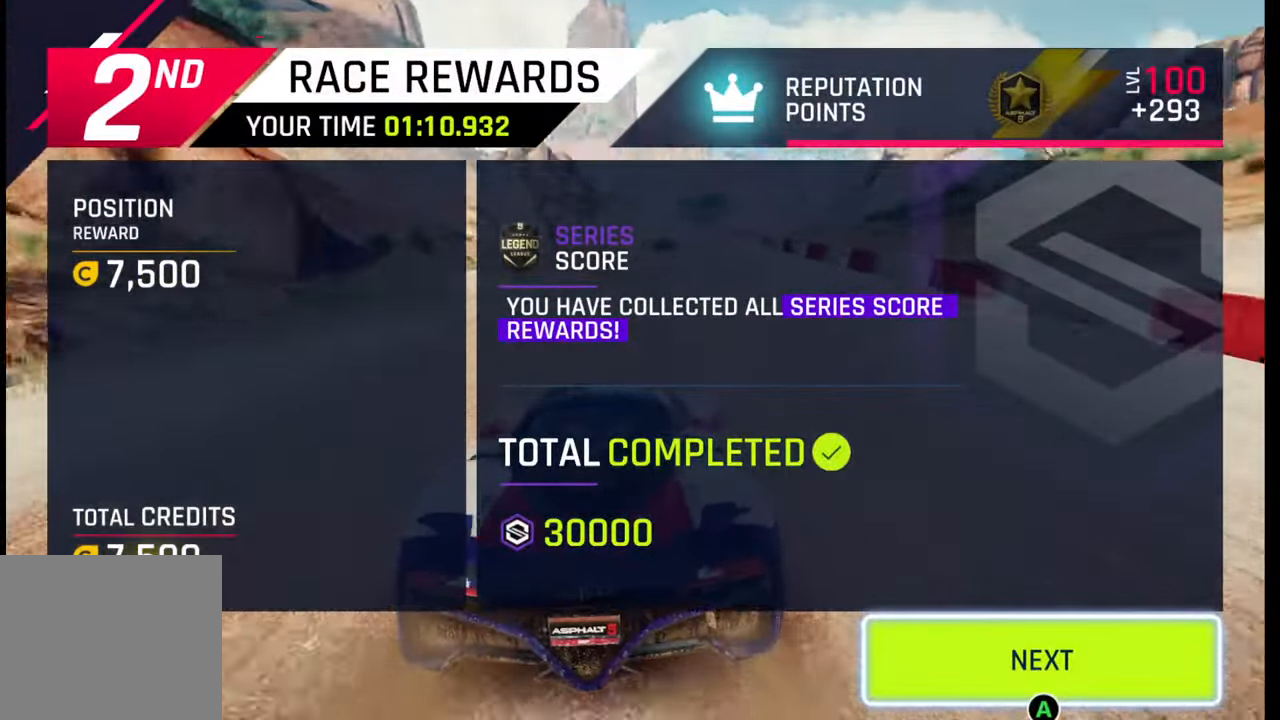
{"buttons": [], "left_stick": "center", "right_stick": "center", "events": []}
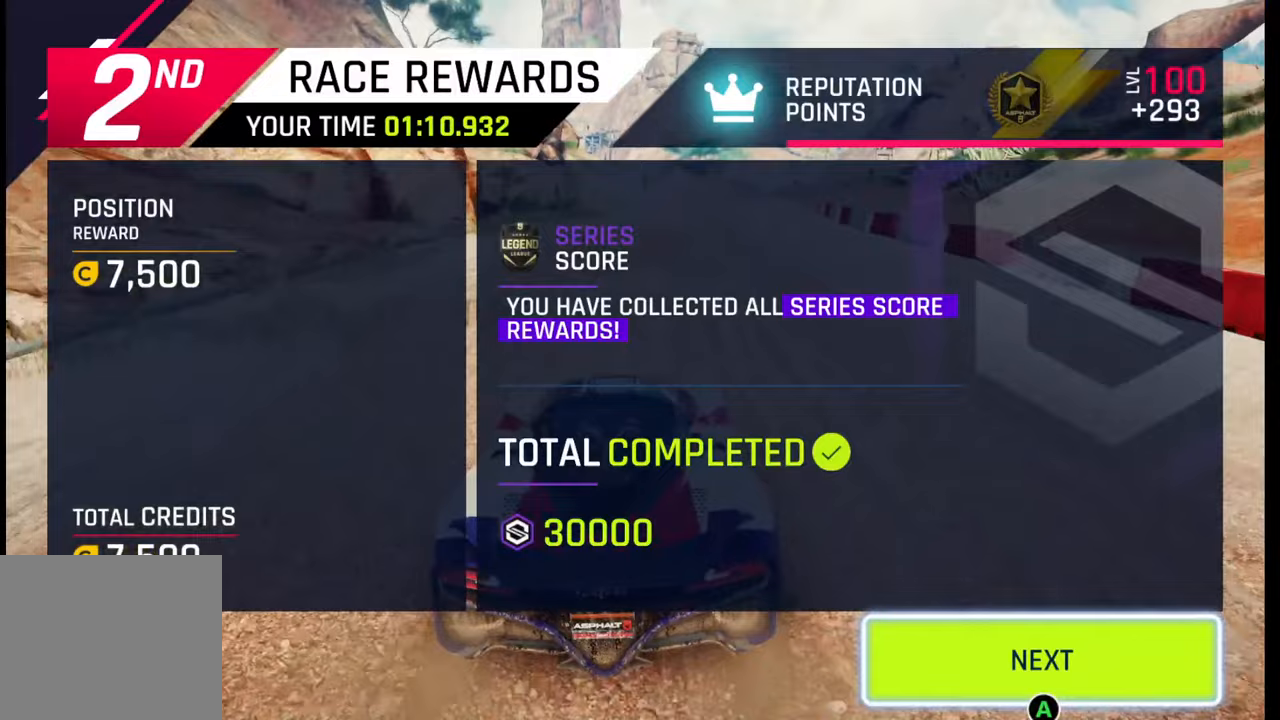
{"buttons": [], "left_stick": "center", "right_stick": "center", "events": []}
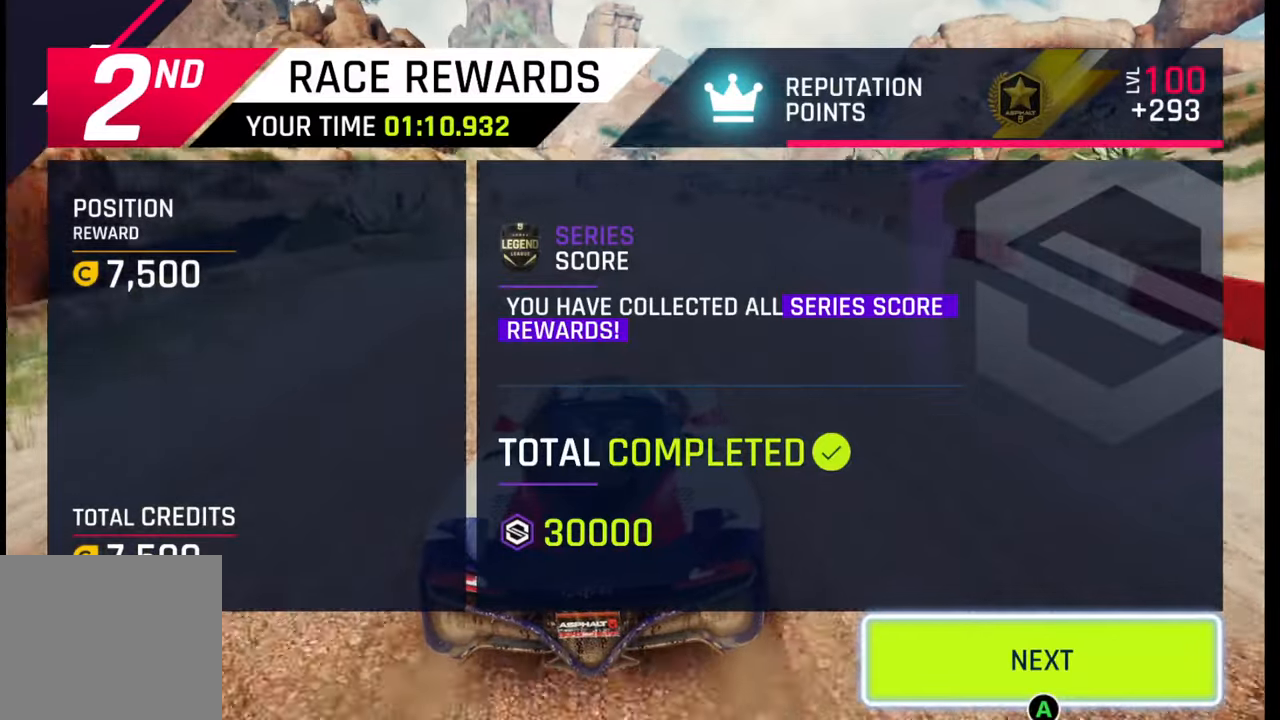
{"buttons": [], "left_stick": "center", "right_stick": "center", "events": []}
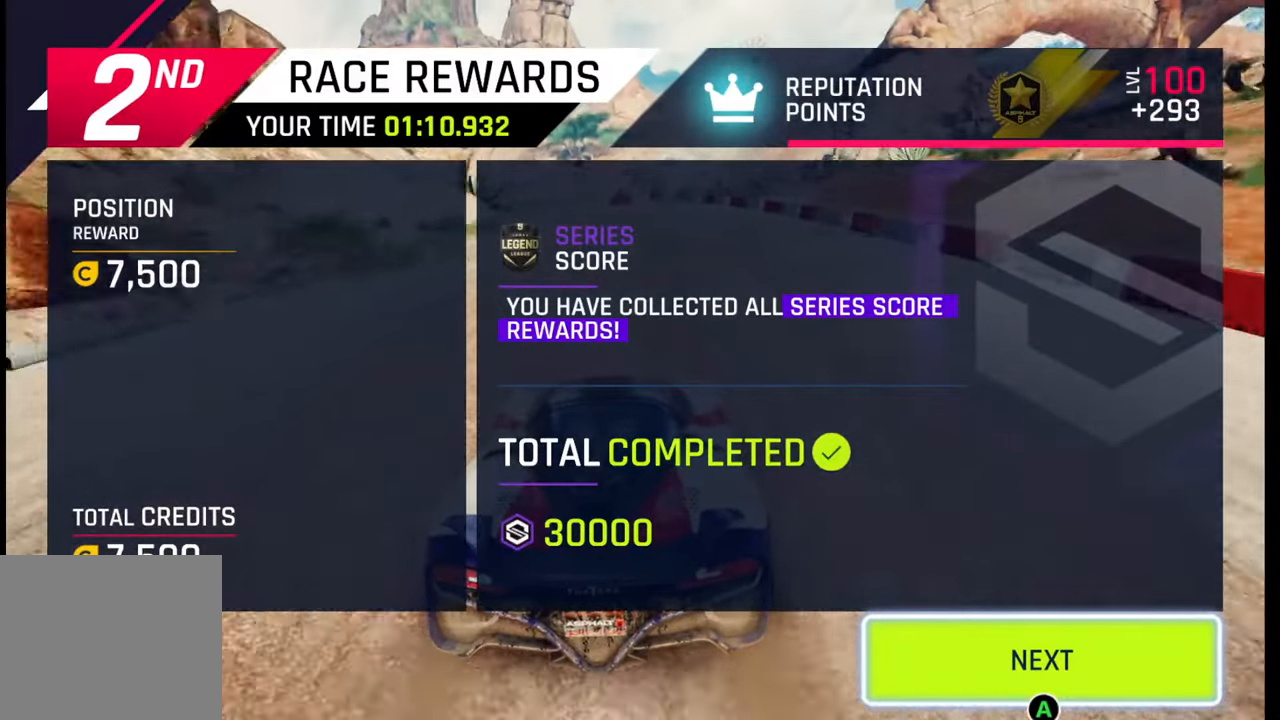
{"buttons": [], "left_stick": "center", "right_stick": "center", "events": [[283, "CIRCLE", "down"], [333, "CIRCLE", "up"]]}
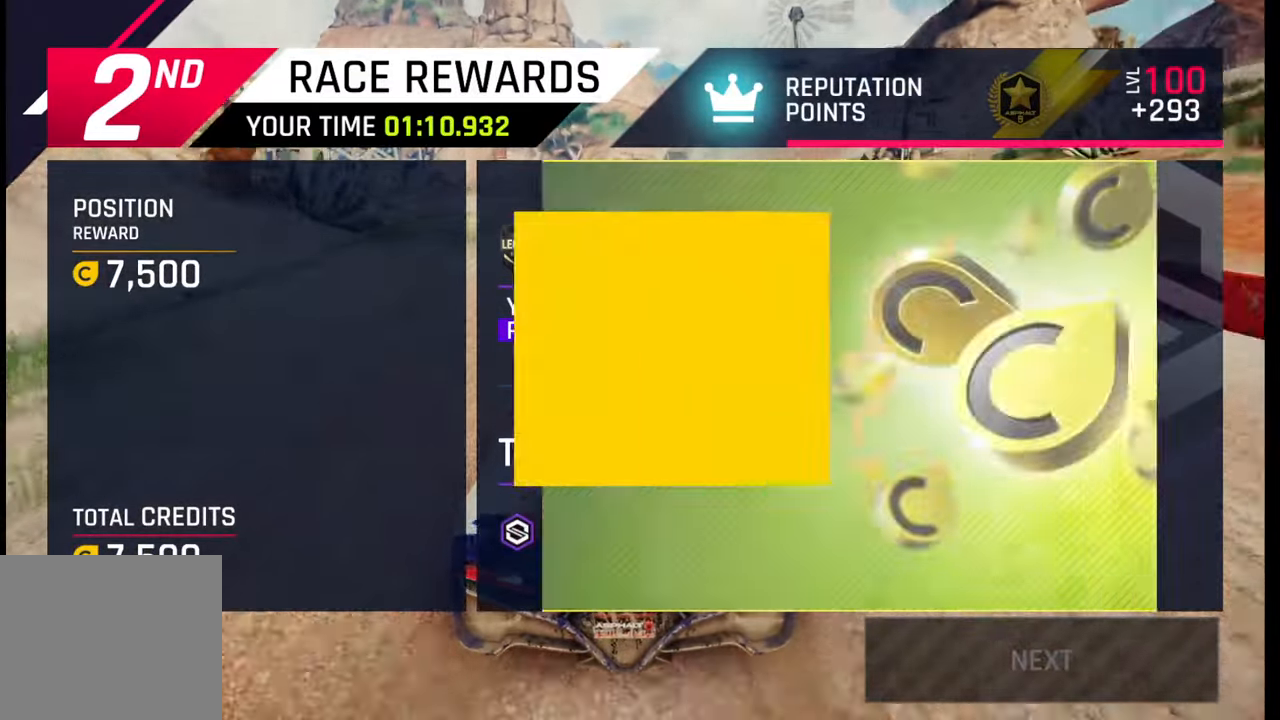
{"buttons": [], "left_stick": "center", "right_stick": "center", "events": []}
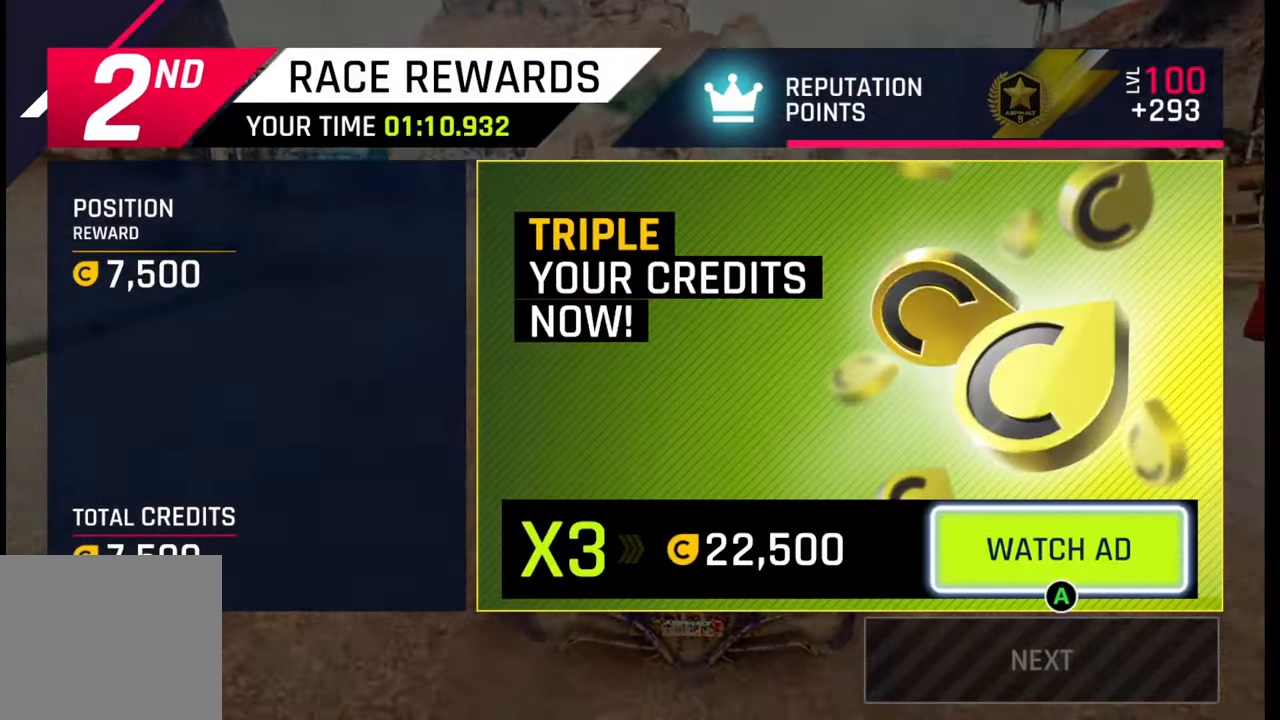
{"buttons": [], "left_stick": "center", "right_stick": "center", "events": []}
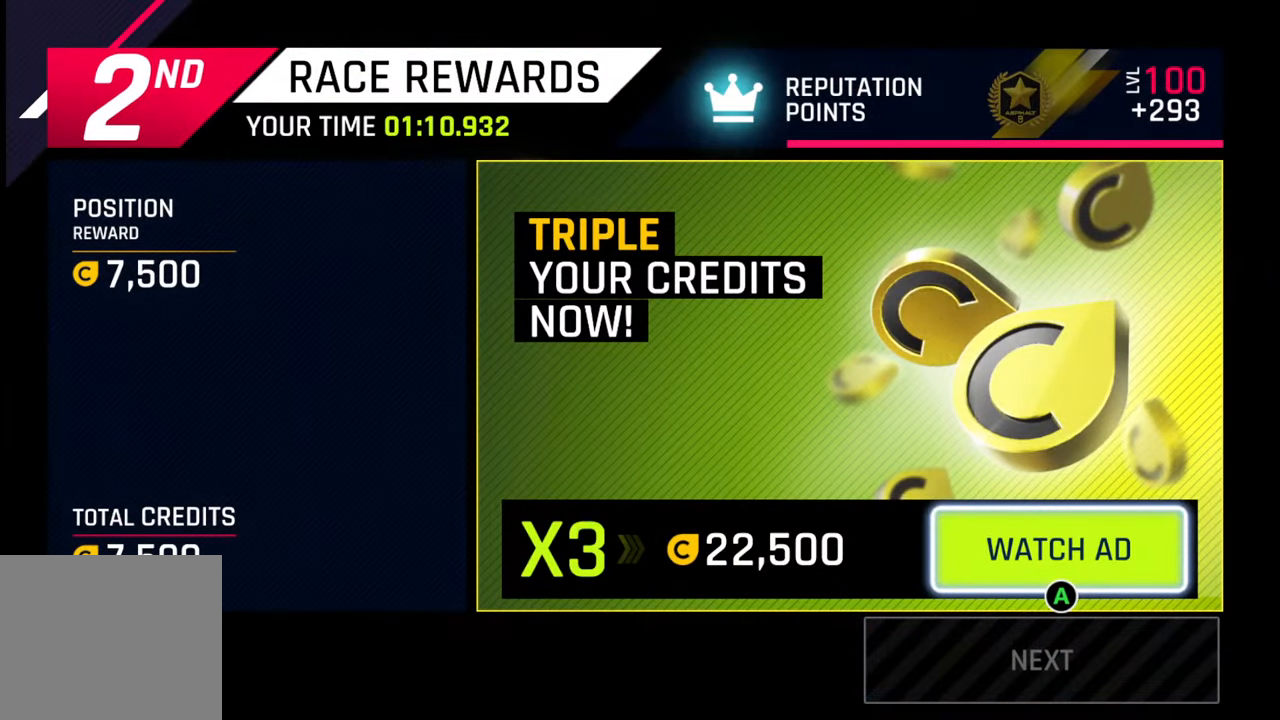
{"buttons": [], "left_stick": "center", "right_stick": "center", "events": []}
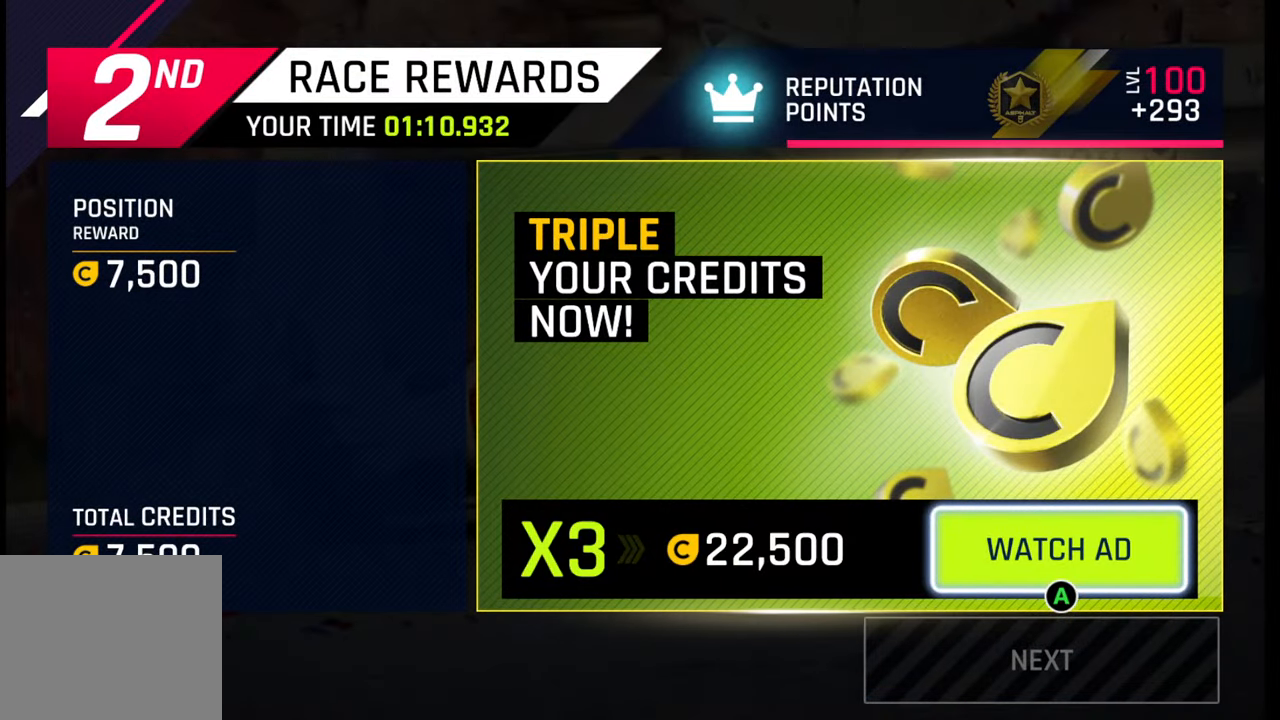
{"buttons": [], "left_stick": "center", "right_stick": "center", "events": []}
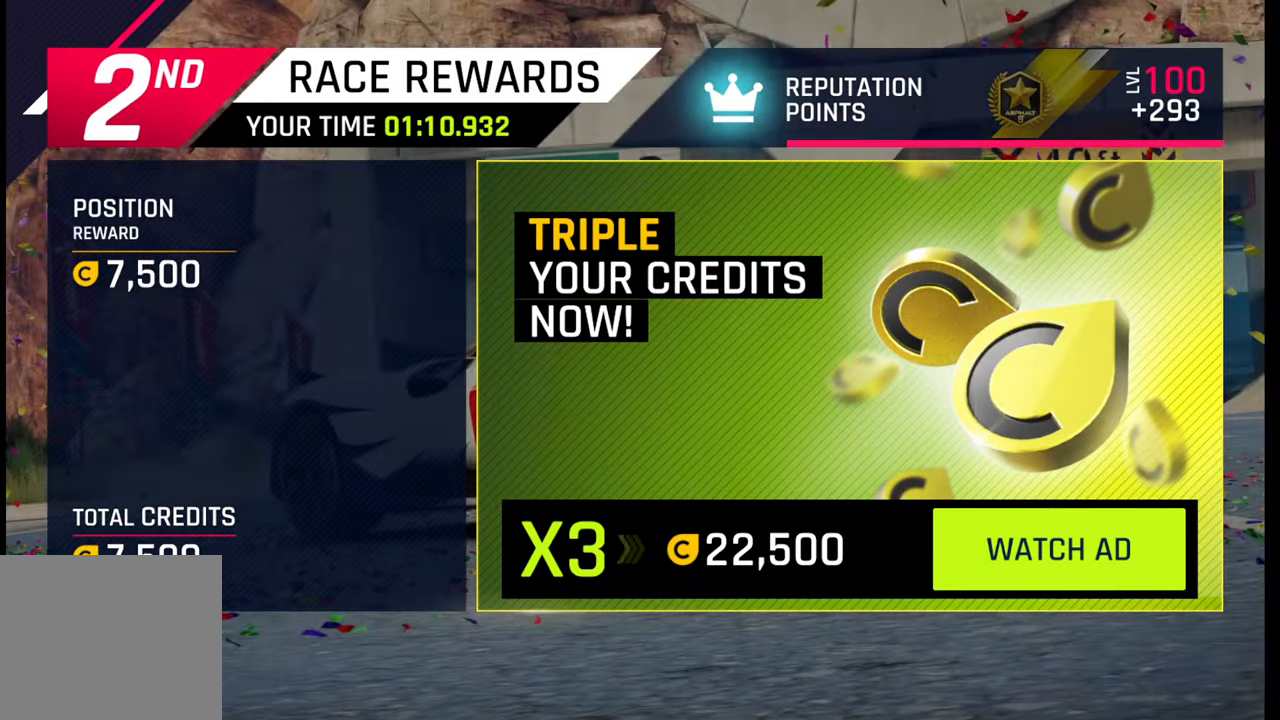
{"buttons": ["CROSS"], "left_stick": "center", "right_stick": "center", "events": [[283, "CROSS", "down"], [317, "CROSS", "up"], [500, "CROSS", "down"]]}
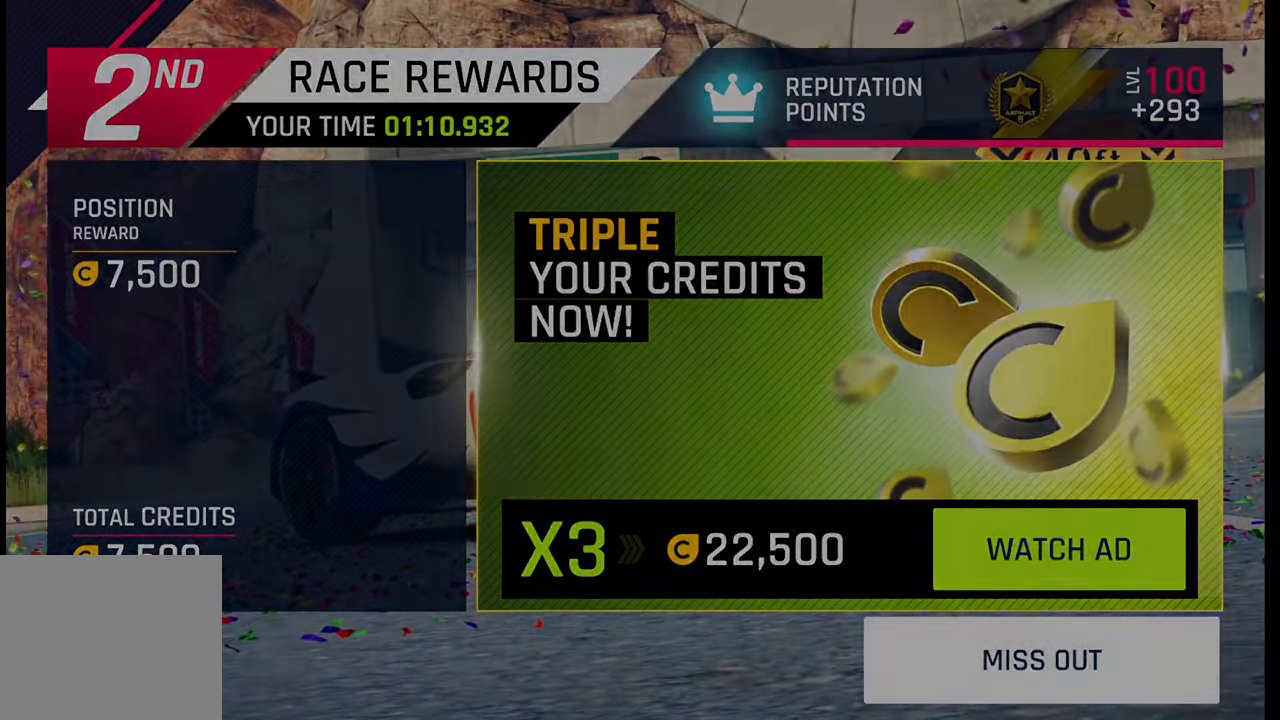
{"buttons": [], "left_stick": "center", "right_stick": "center", "events": [[50, "CROSS", "up"]]}
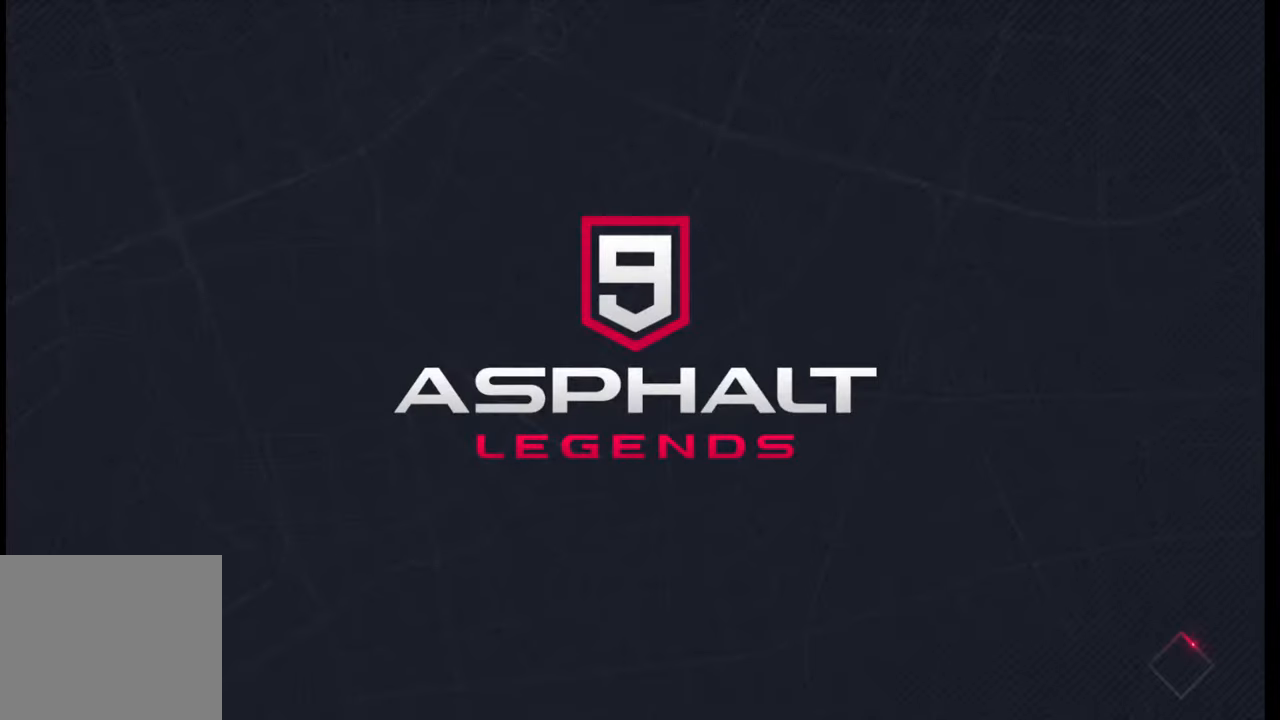
{"buttons": [], "left_stick": "center", "right_stick": "center", "events": []}
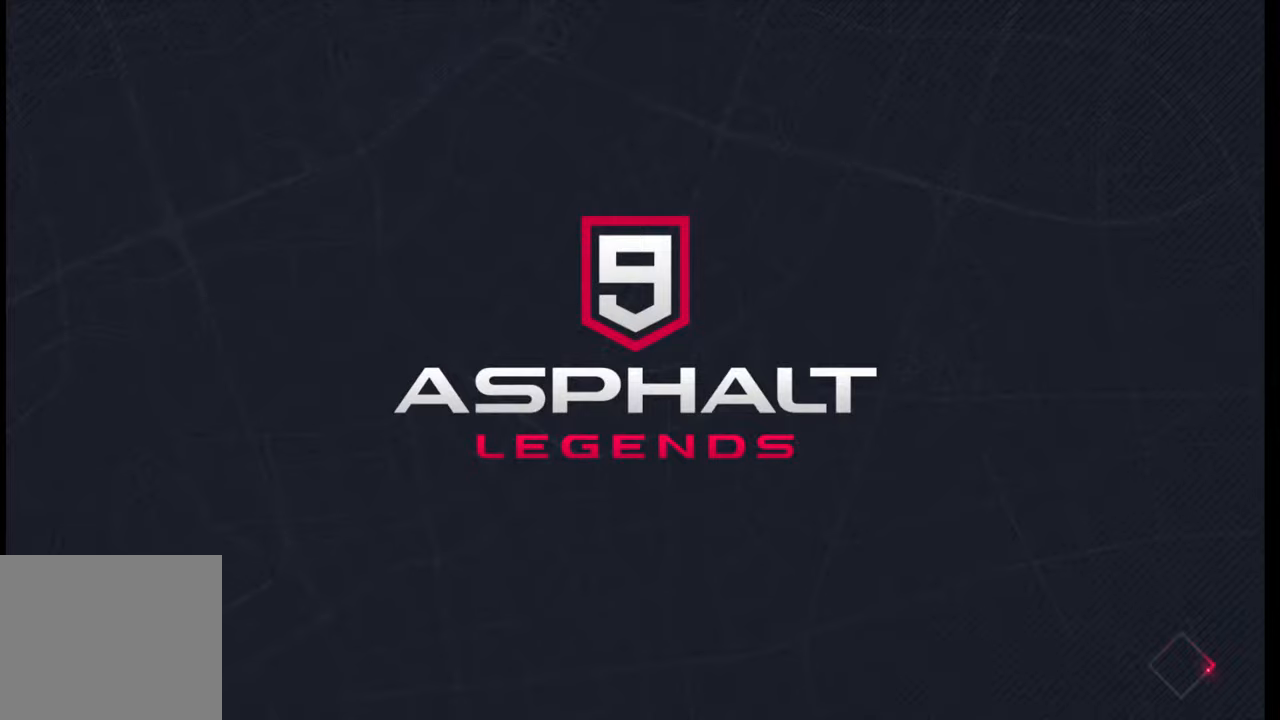
{"buttons": [], "left_stick": "center", "right_stick": "center", "events": [[200, "SQUARE", "down"], [267, "SQUARE", "up"], [367, "SQUARE", "down"], [433, "SQUARE", "up"]]}
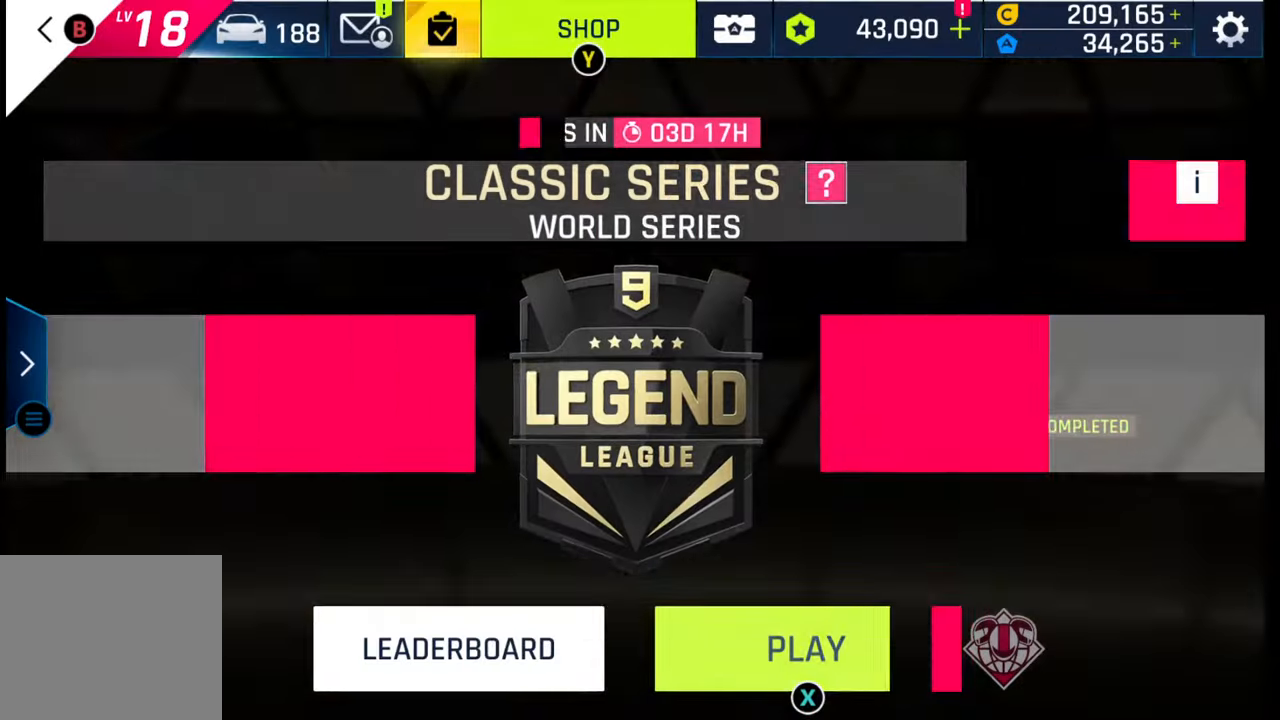
{"buttons": [], "left_stick": "center", "right_stick": "center", "events": [[67, "SQUARE", "down"], [117, "SQUARE", "up"], [217, "SQUARE", "down"], [300, "SQUARE", "up"], [433, "SQUARE", "down"], [467, "SQUARE", "up"]]}
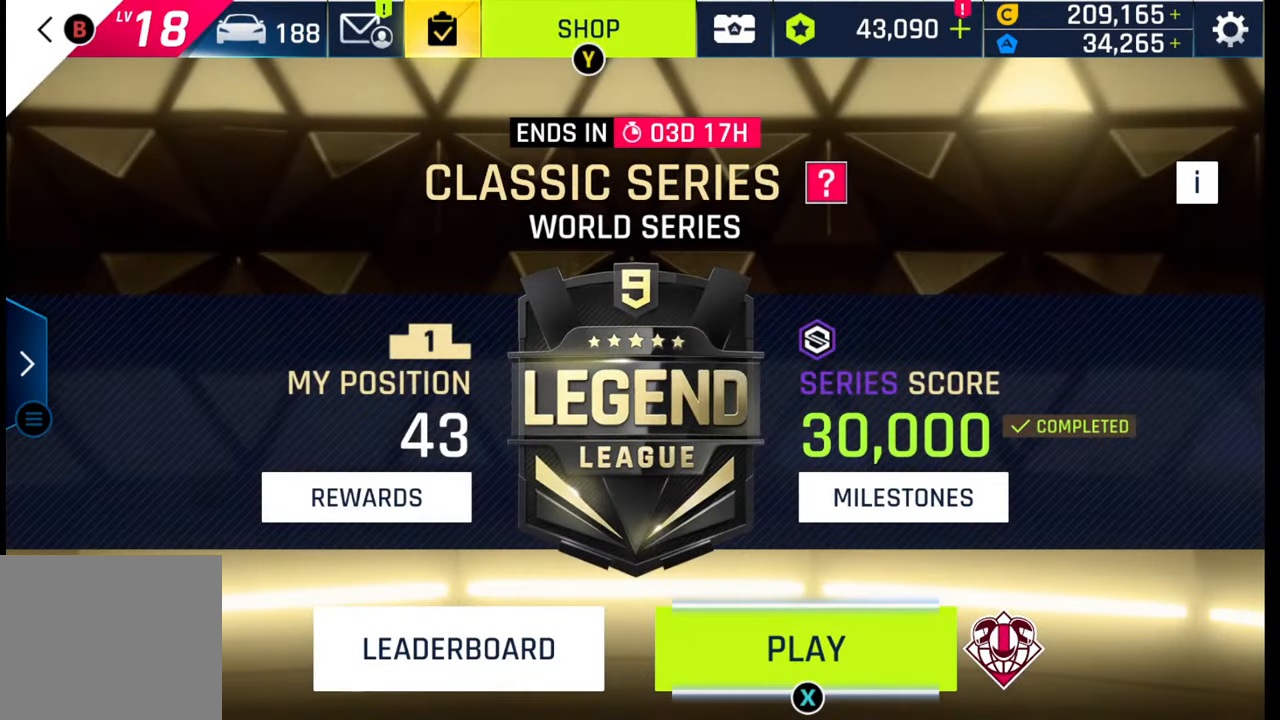
{"buttons": [], "left_stick": "center", "right_stick": "center", "events": [[117, "SQUARE", "down"], [167, "SQUARE", "up"], [250, "SQUARE", "down"], [333, "SQUARE", "up"]]}
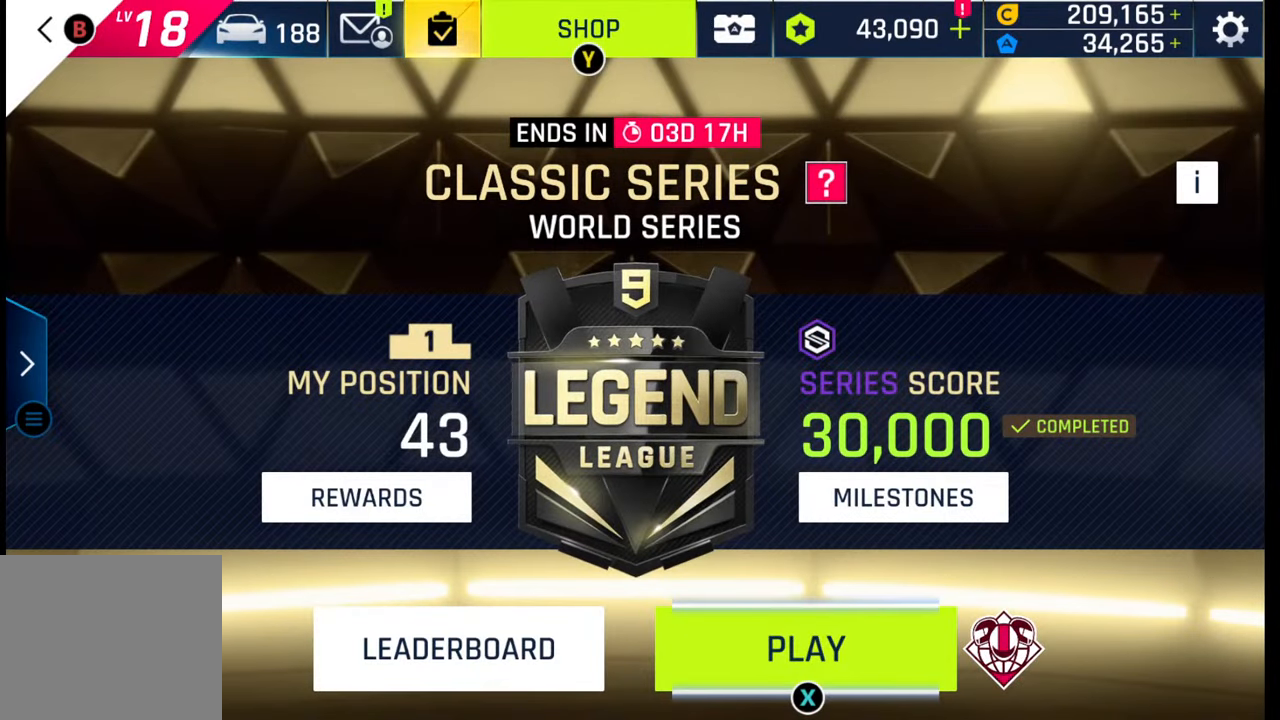
{"buttons": [], "left_stick": "center", "right_stick": "center", "events": []}
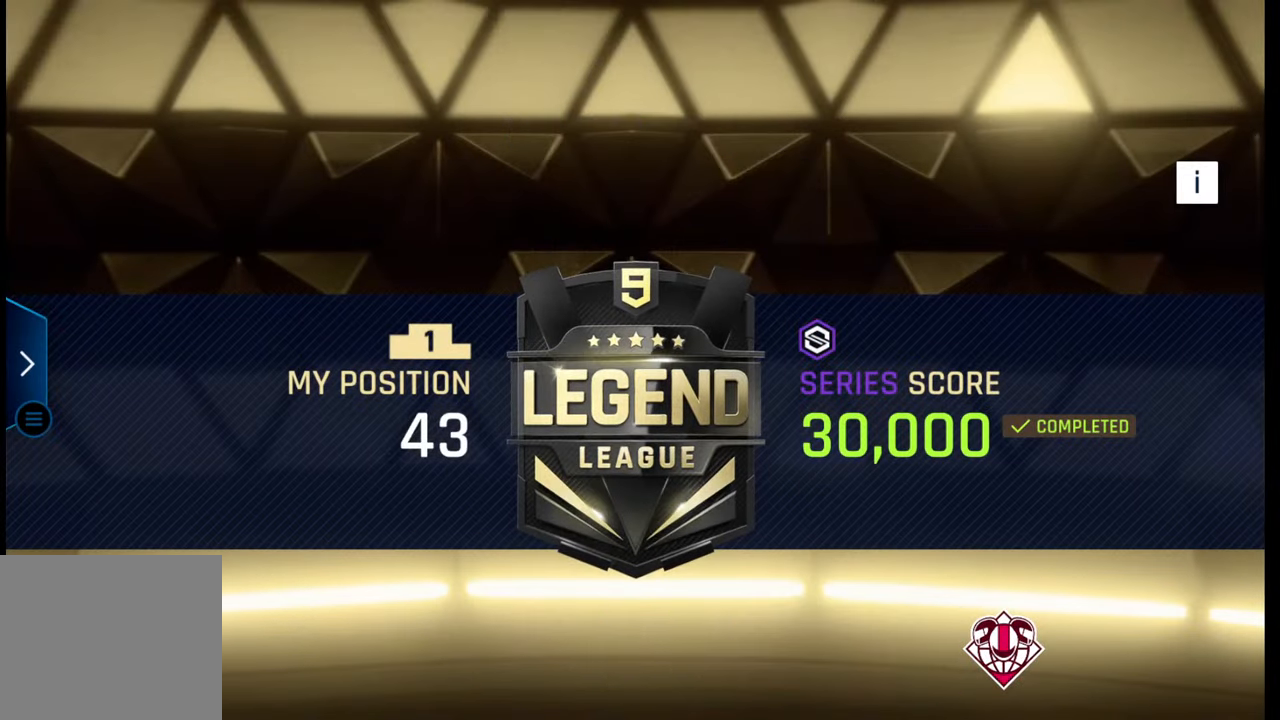
{"buttons": [], "left_stick": "center", "right_stick": "center", "events": []}
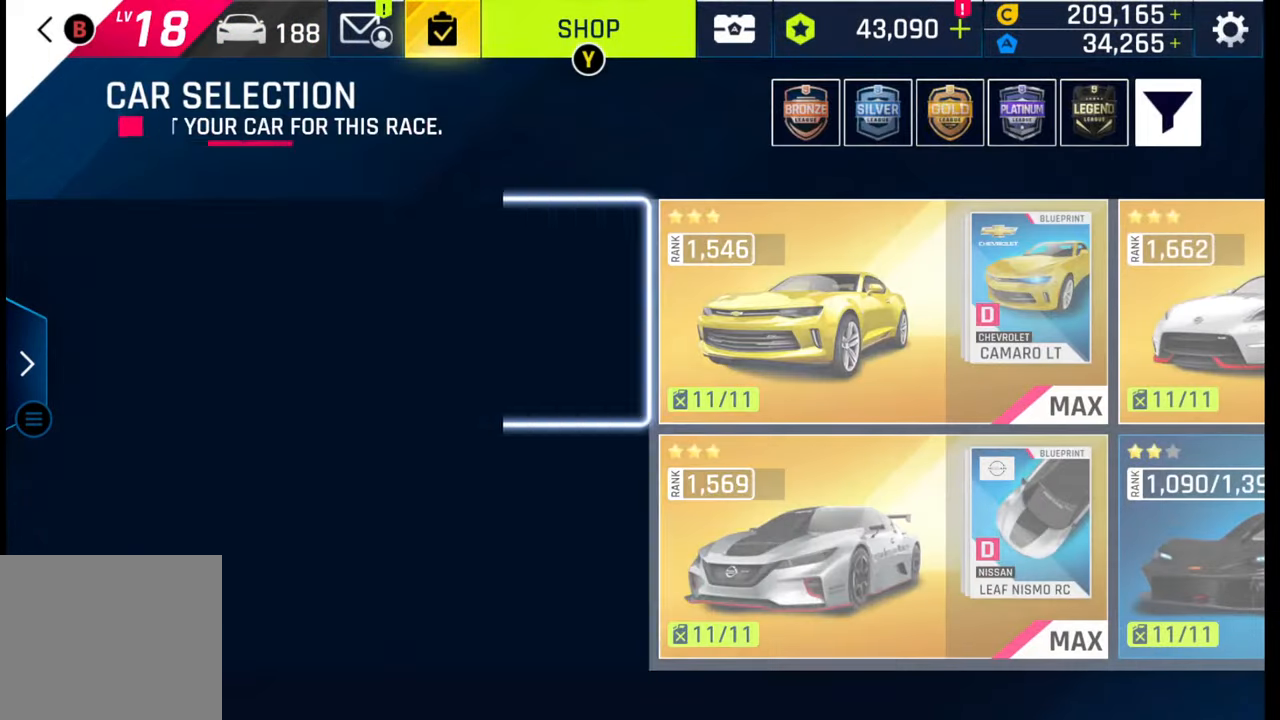
{"buttons": [], "left_stick": "center", "right_stick": "center", "events": []}
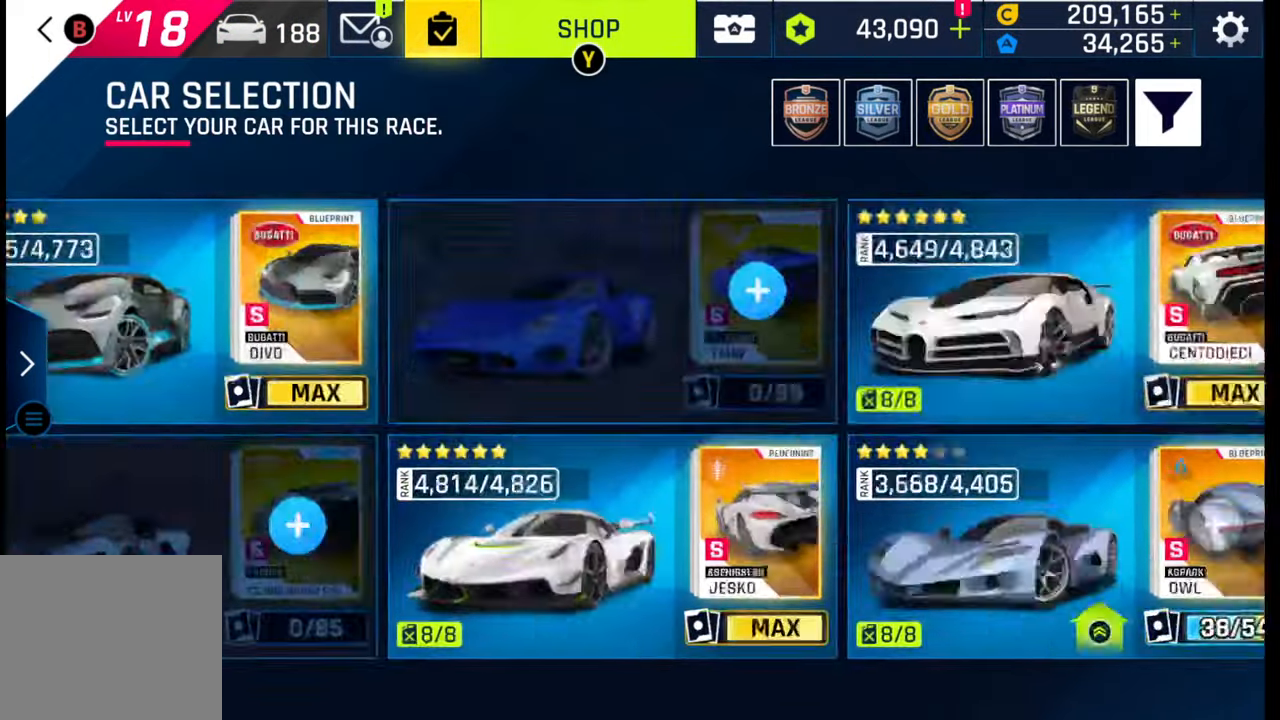
{"buttons": [], "left_stick": "center", "right_stick": "center", "events": []}
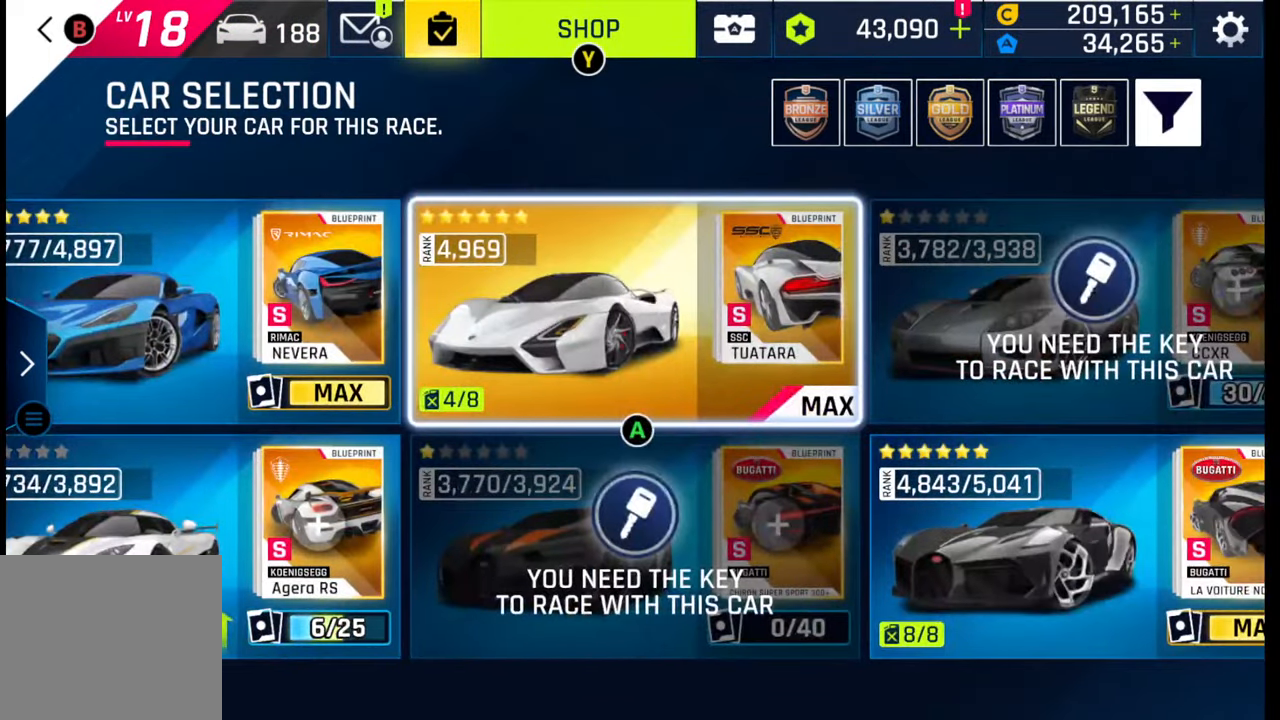
{"buttons": [], "left_stick": "center", "right_stick": "center", "events": []}
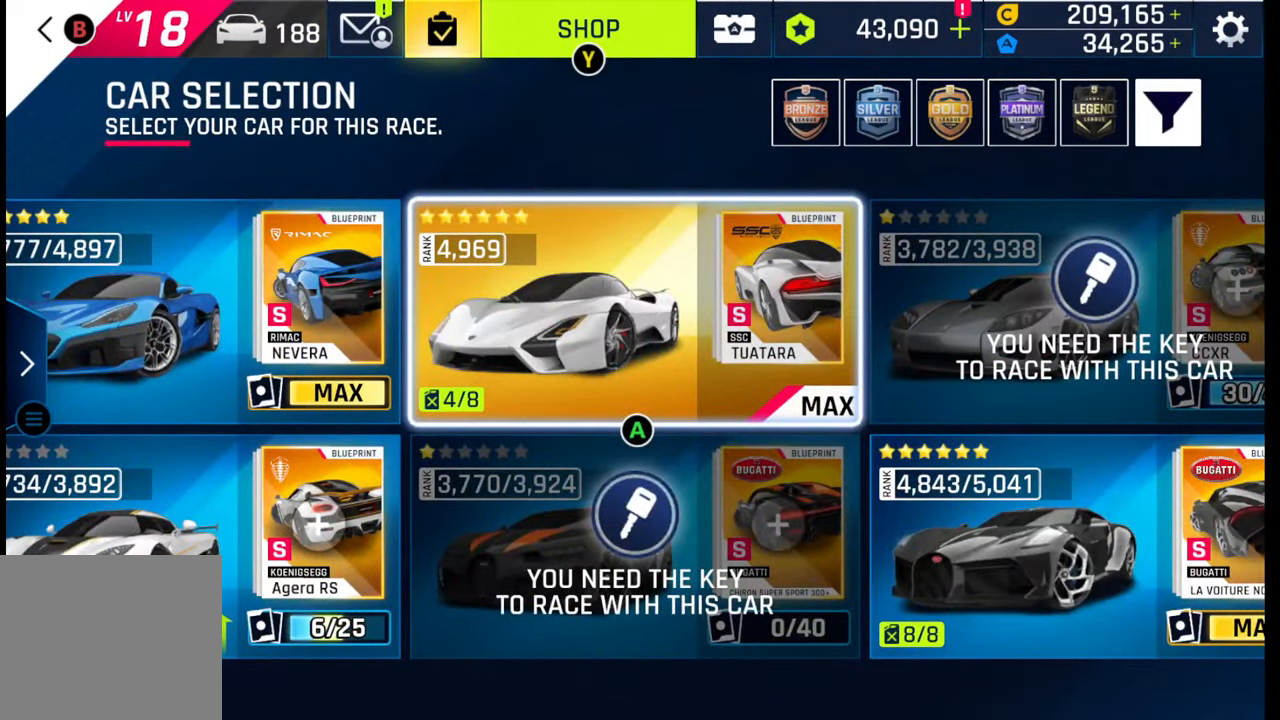
{"buttons": [], "left_stick": "center", "right_stick": "center", "events": []}